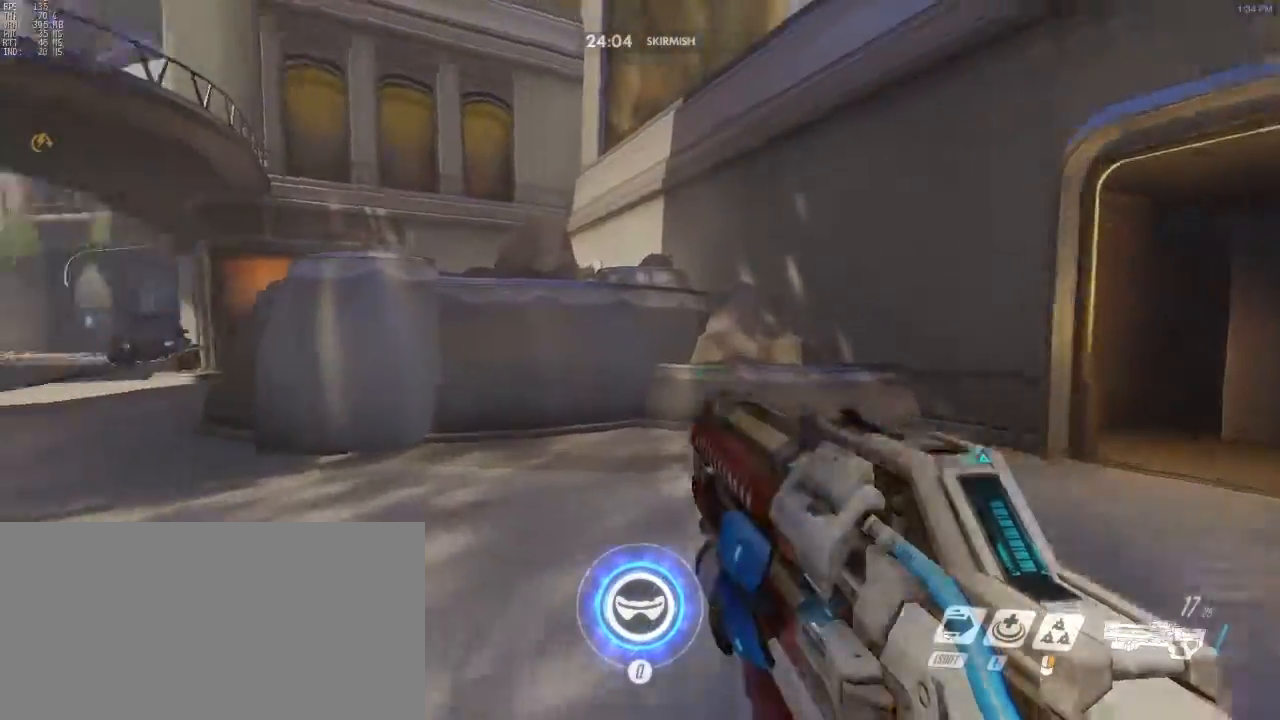
Gameplay with keyboard and mouse; each line is a JSON object with the keys and mouse buttons held at the frame after it. "events" lists presses ("down") and releases ("up") of "a", "alt", "c", "ctrl", "d", "e", "f", "g", "q", "r", "s", "shift", "space", "t", "tab", "v", "w", "x", "z", "mouse_left", "mouse_right", "mouse_mb4" and "mouse_mb5" between this image and that frame as [ms after this image, input, new state], when the widget could be followed in between. "mouse_left", "mouse_right", "mouse_mb4", "mouse_mb5" = the "left", "right", "mb4", "mb5" buttons of the "mouse" list. No other keys are recorded. Mouse movement is not recorded.
{"keys": ["shift", "w"], "mouse": [], "events": [[17, "d", "down"], [17, "space", "down"], [200, "space", "up"], [433, "shift", "down"], [483, "d", "up"]]}
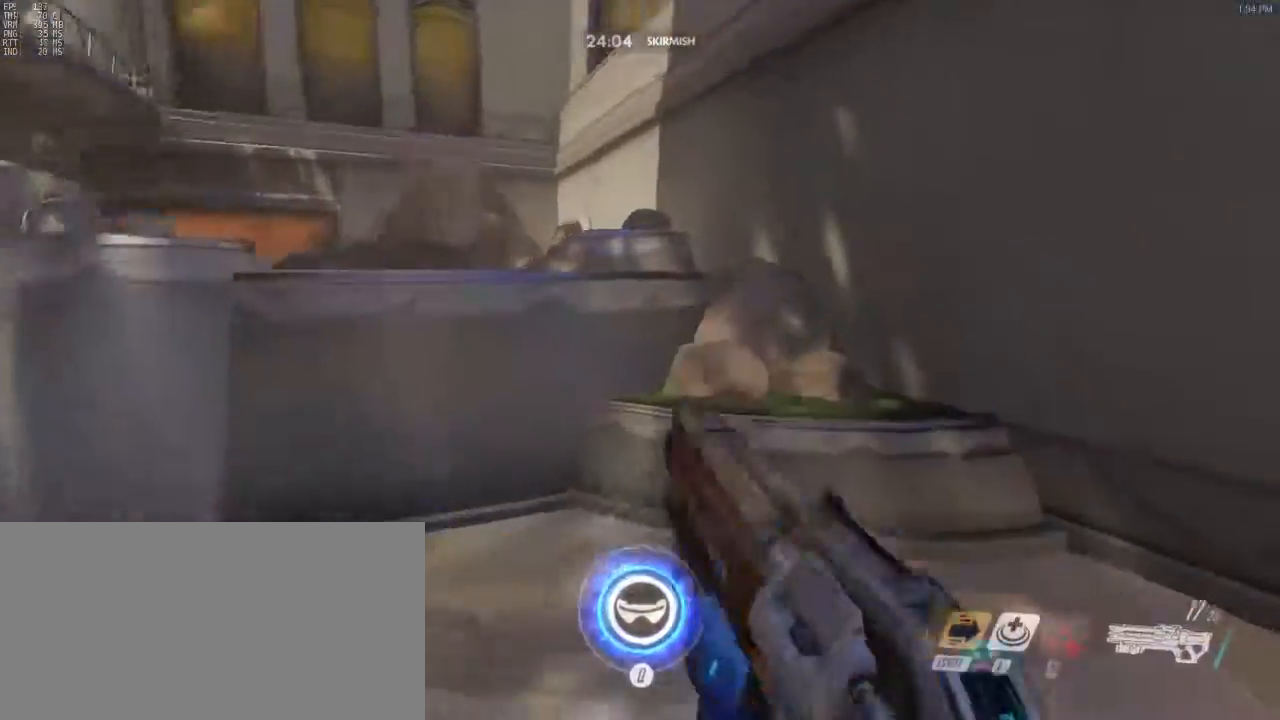
{"keys": ["w"], "mouse": [], "events": [[83, "shift", "up"], [317, "space", "down"], [450, "space", "up"]]}
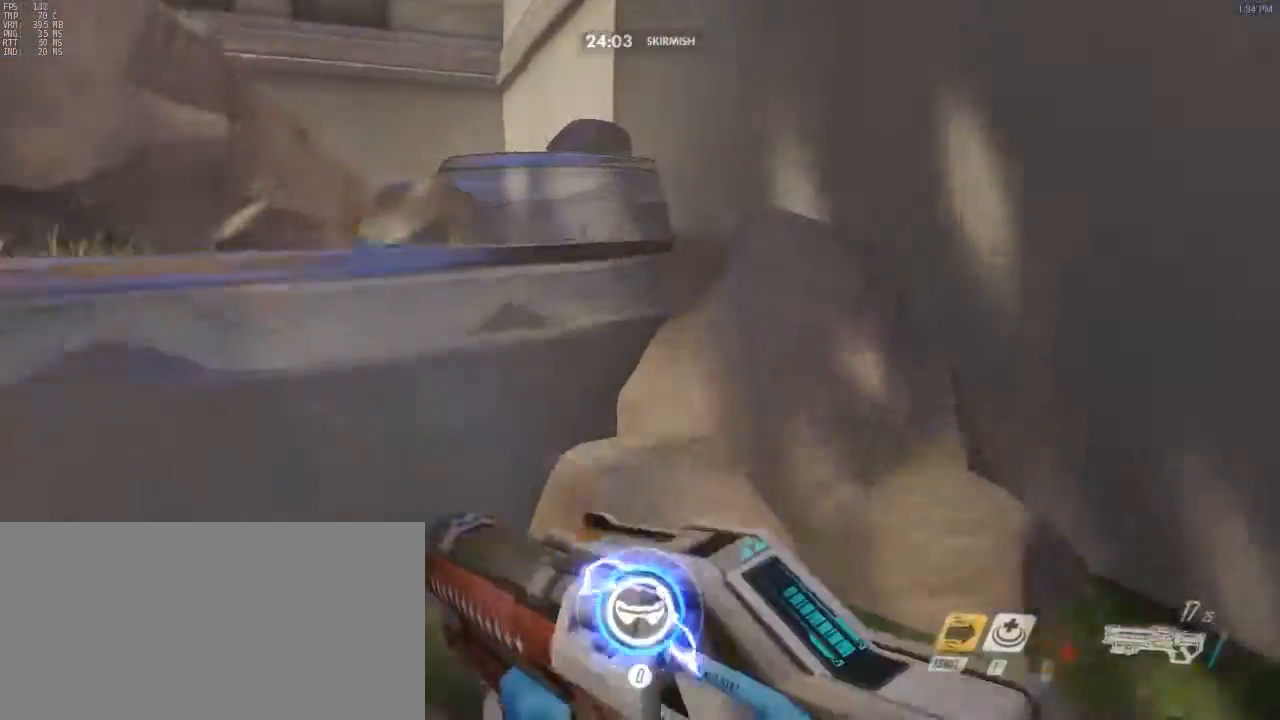
{"keys": ["space", "w"], "mouse": [], "events": [[50, "w", "up"], [233, "w", "down"], [417, "space", "down"]]}
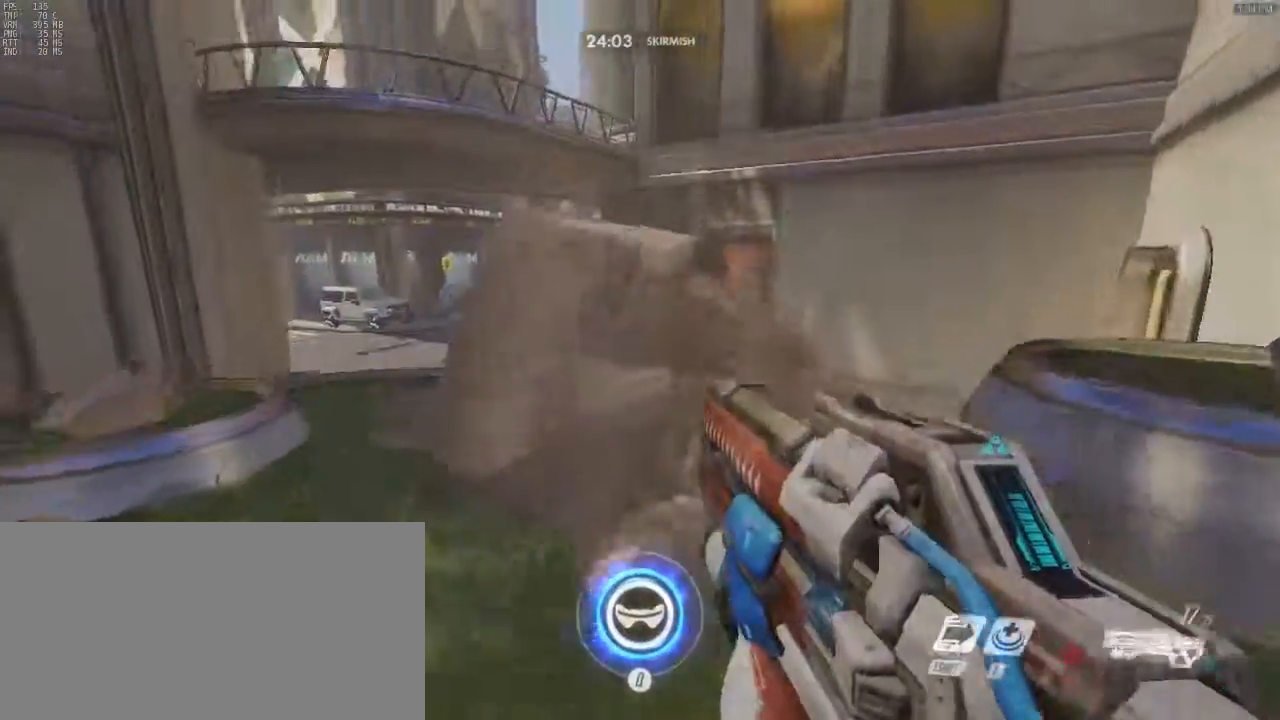
{"keys": ["w"], "mouse": [], "events": [[50, "space", "up"], [200, "a", "down"], [300, "w", "up"], [433, "w", "down"], [483, "a", "up"]]}
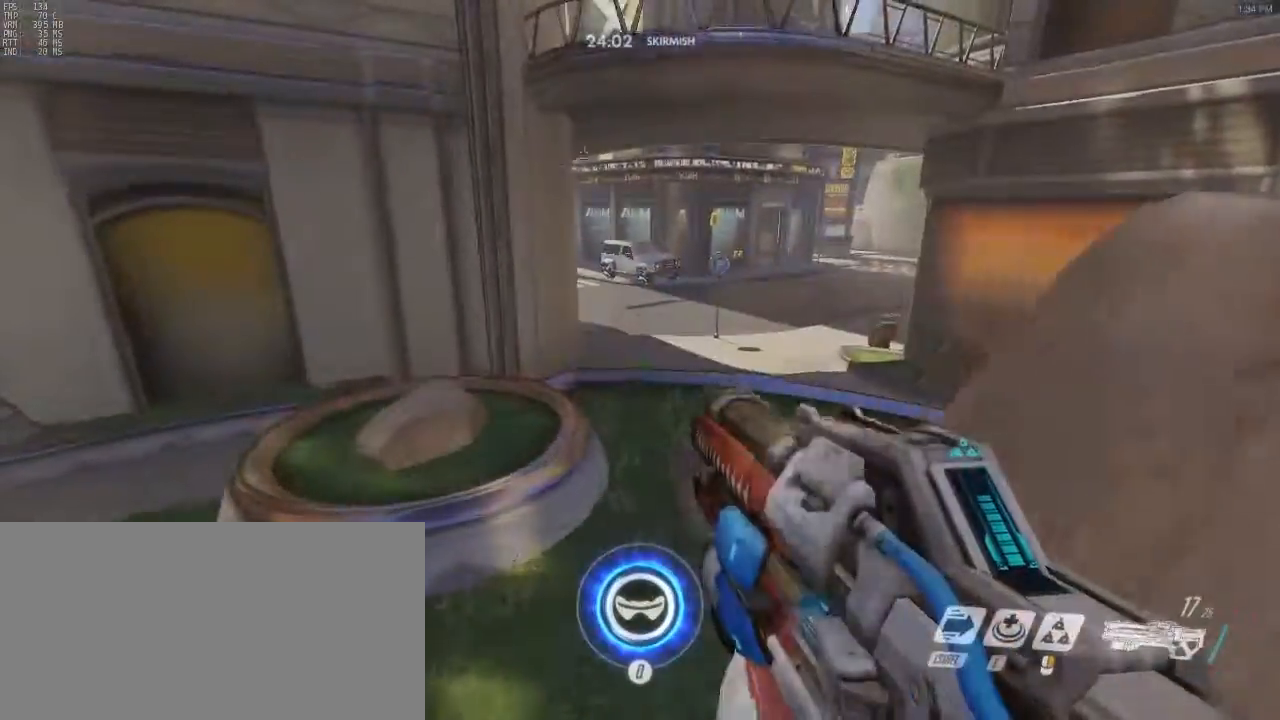
{"keys": ["d", "space", "w"], "mouse": [], "events": [[67, "w", "up"], [300, "w", "down"], [400, "space", "down"], [500, "d", "down"]]}
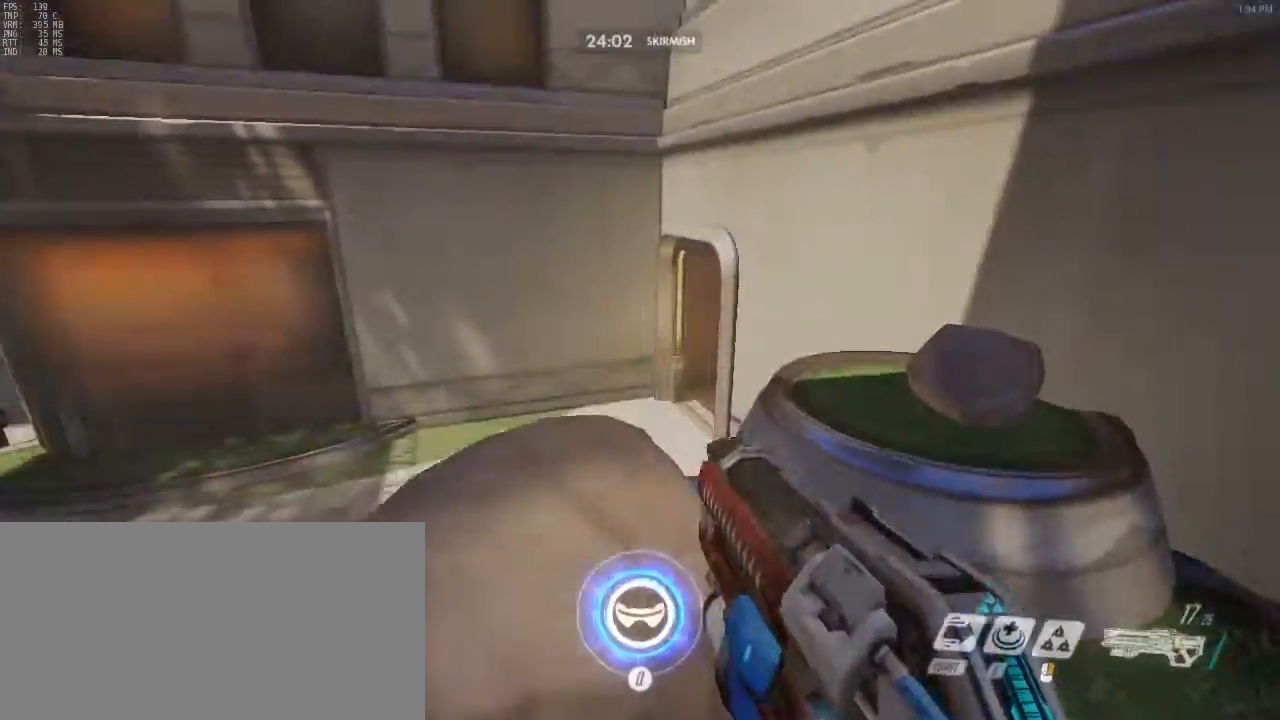
{"keys": ["a"], "mouse": [], "events": [[33, "space", "up"], [133, "d", "up"], [267, "w", "up"], [467, "a", "down"]]}
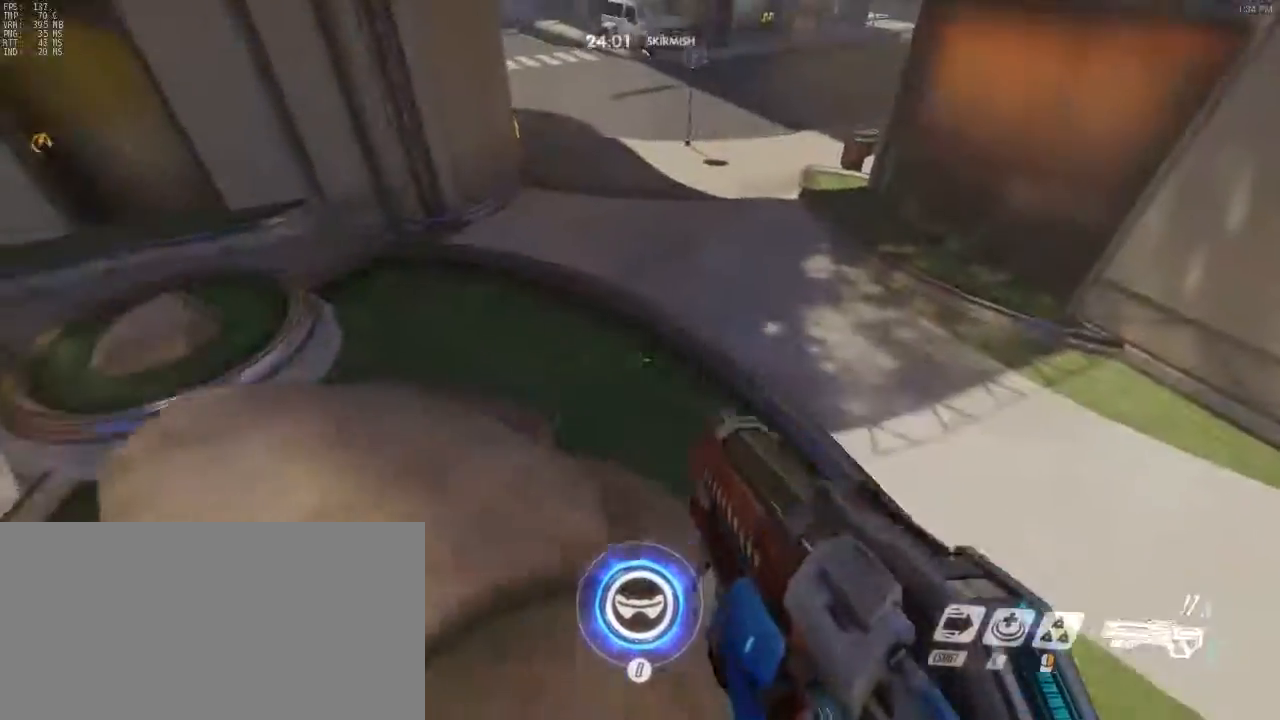
{"keys": [], "mouse": [], "events": [[50, "a", "up"], [383, "w", "down"], [483, "w", "up"]]}
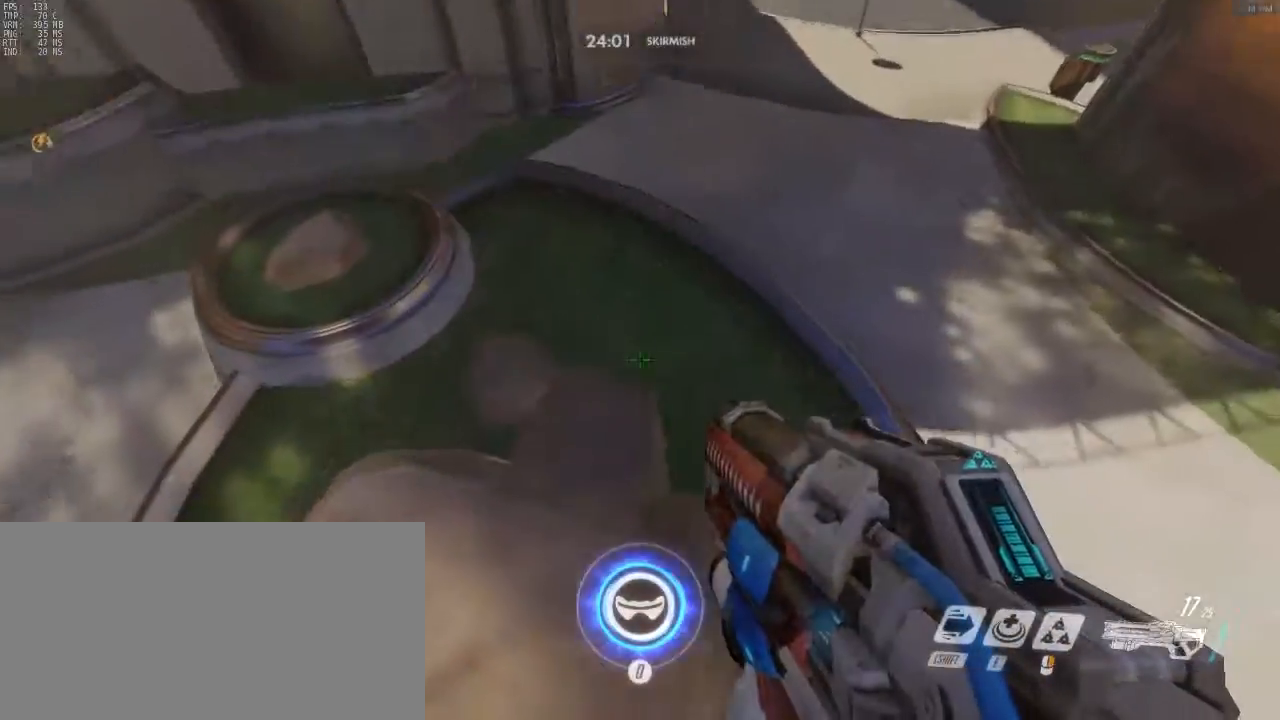
{"keys": ["space", "w"], "mouse": ["right"], "events": [[283, "w", "down"], [350, "mouse_right", "down"], [350, "space", "down"]]}
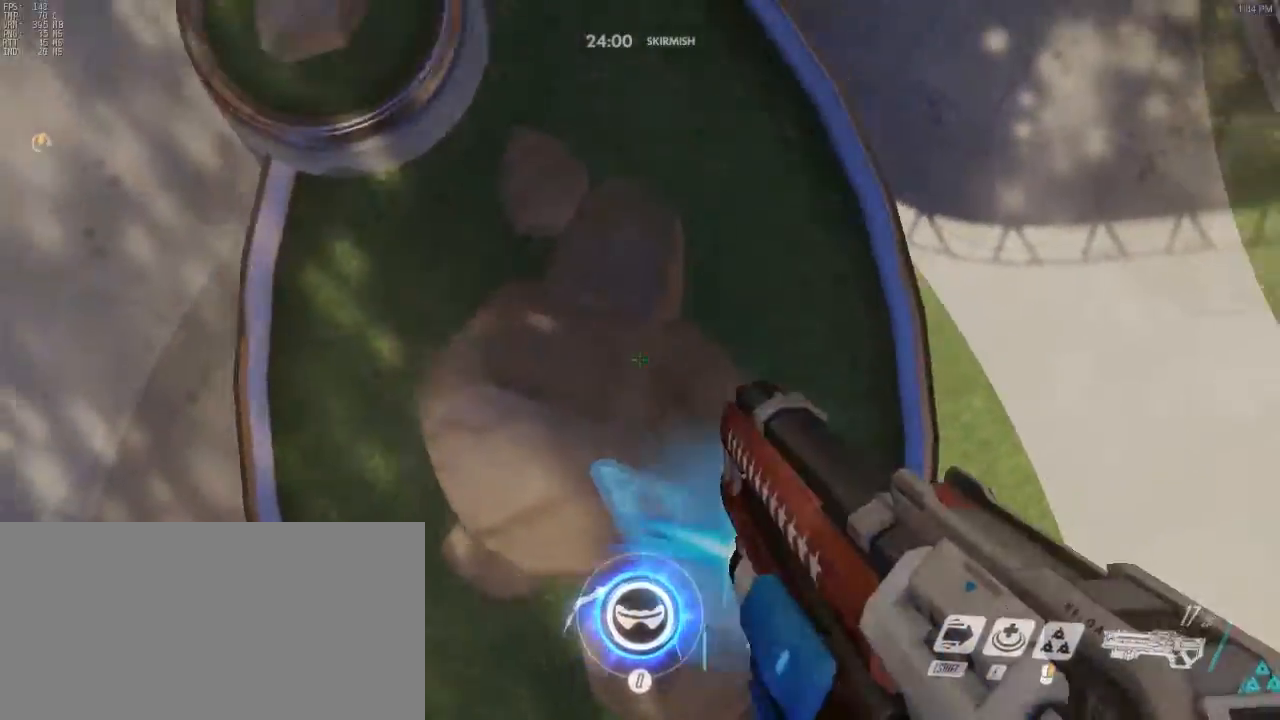
{"keys": ["d", "w"], "mouse": [], "events": [[50, "shift", "down"], [150, "mouse_right", "up"], [250, "space", "up"], [317, "d", "down"], [317, "shift", "up"]]}
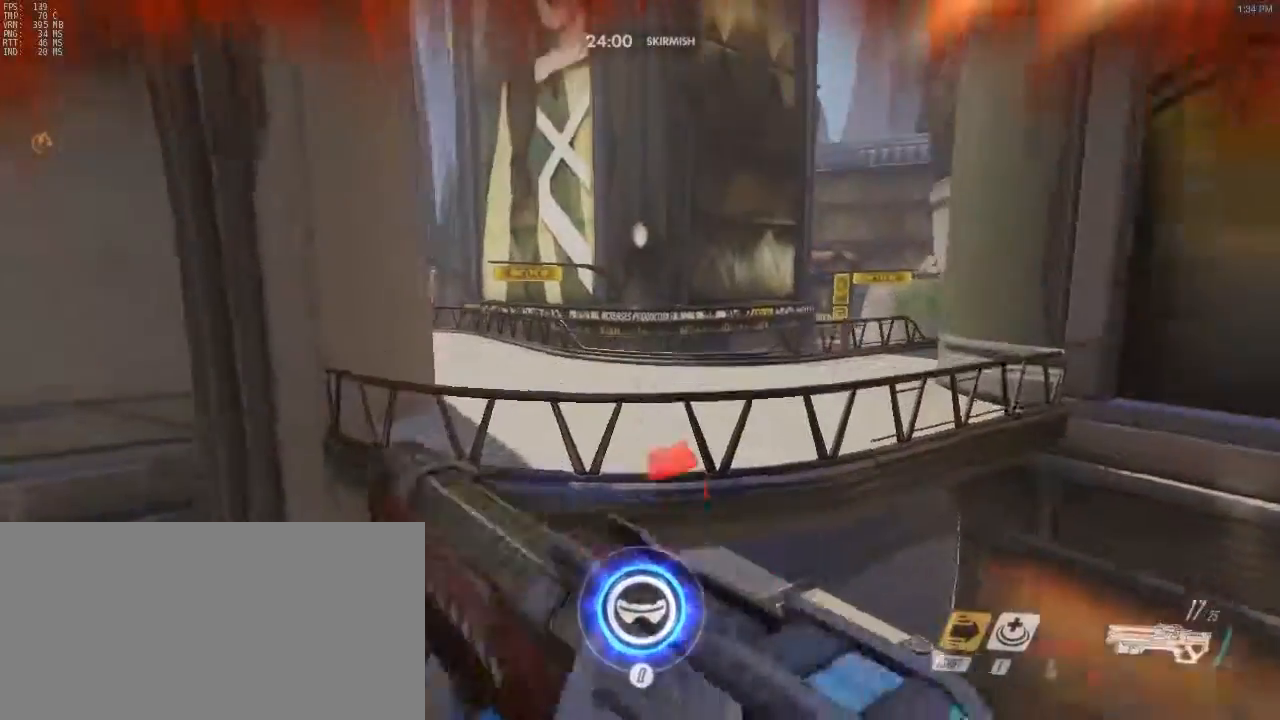
{"keys": ["w"], "mouse": [], "events": [[283, "d", "up"]]}
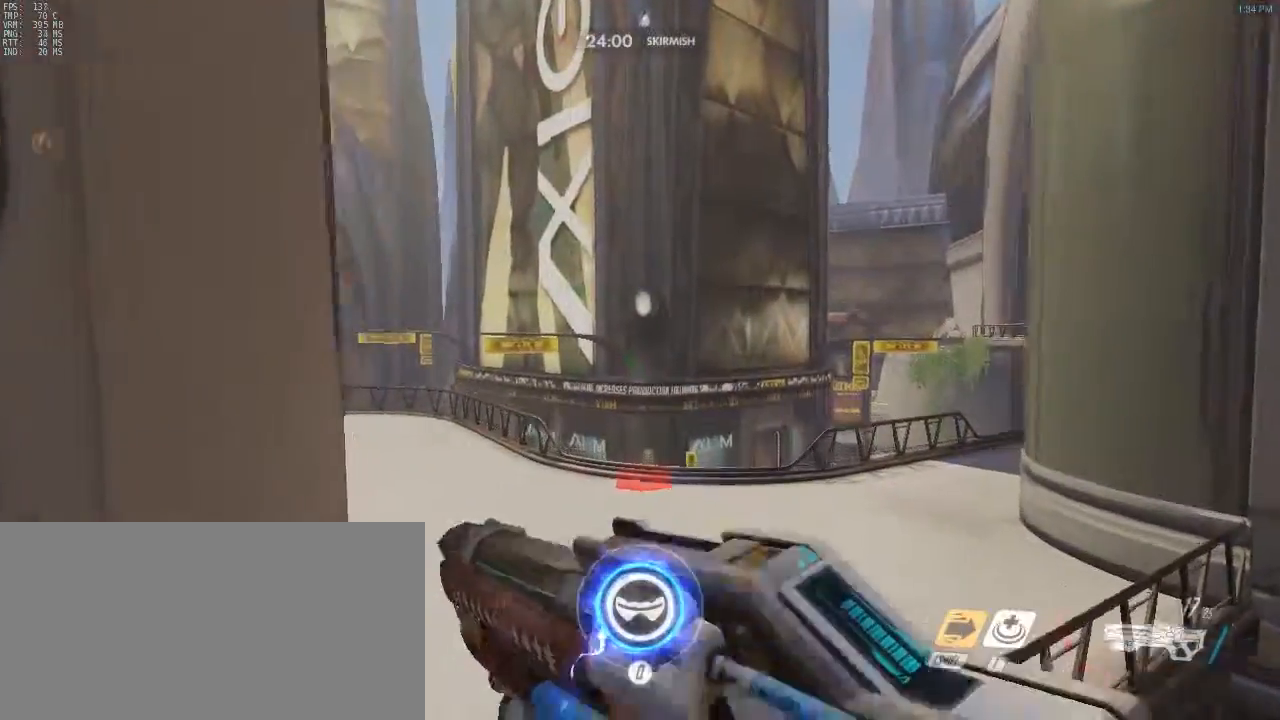
{"keys": ["w"], "mouse": [], "events": []}
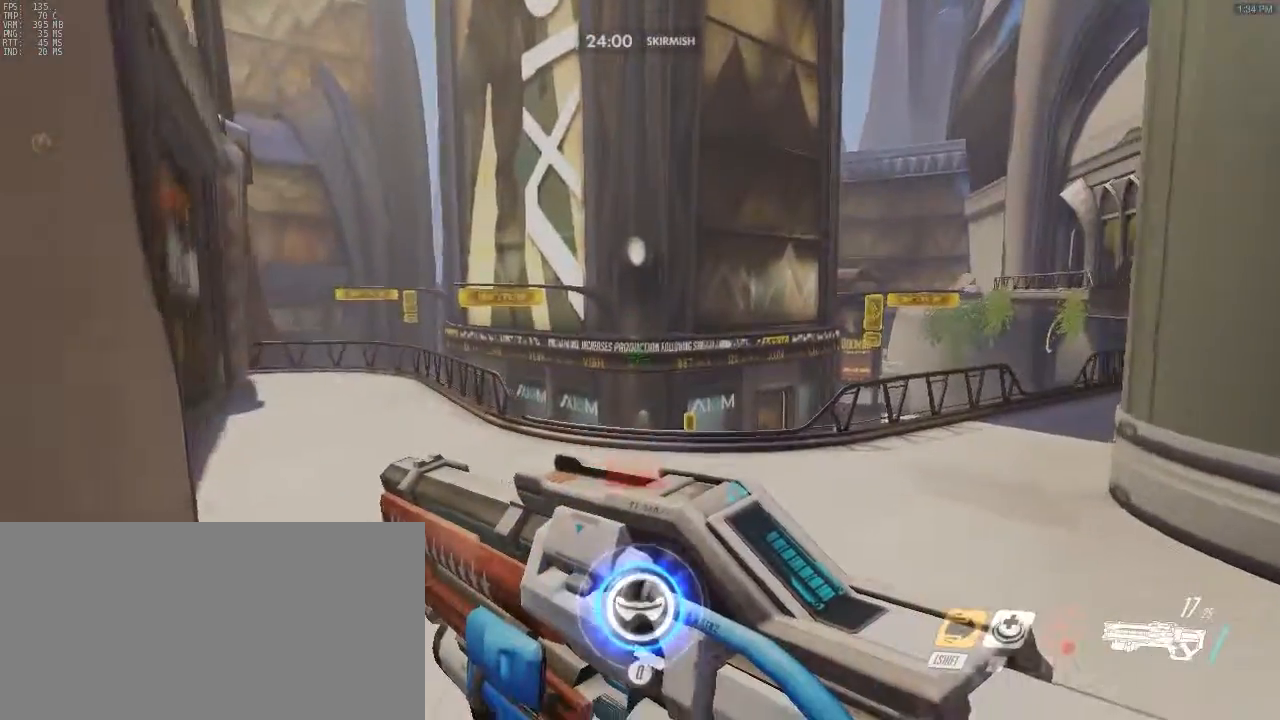
{"keys": ["a"], "mouse": [], "events": [[150, "a", "down"], [217, "w", "up"]]}
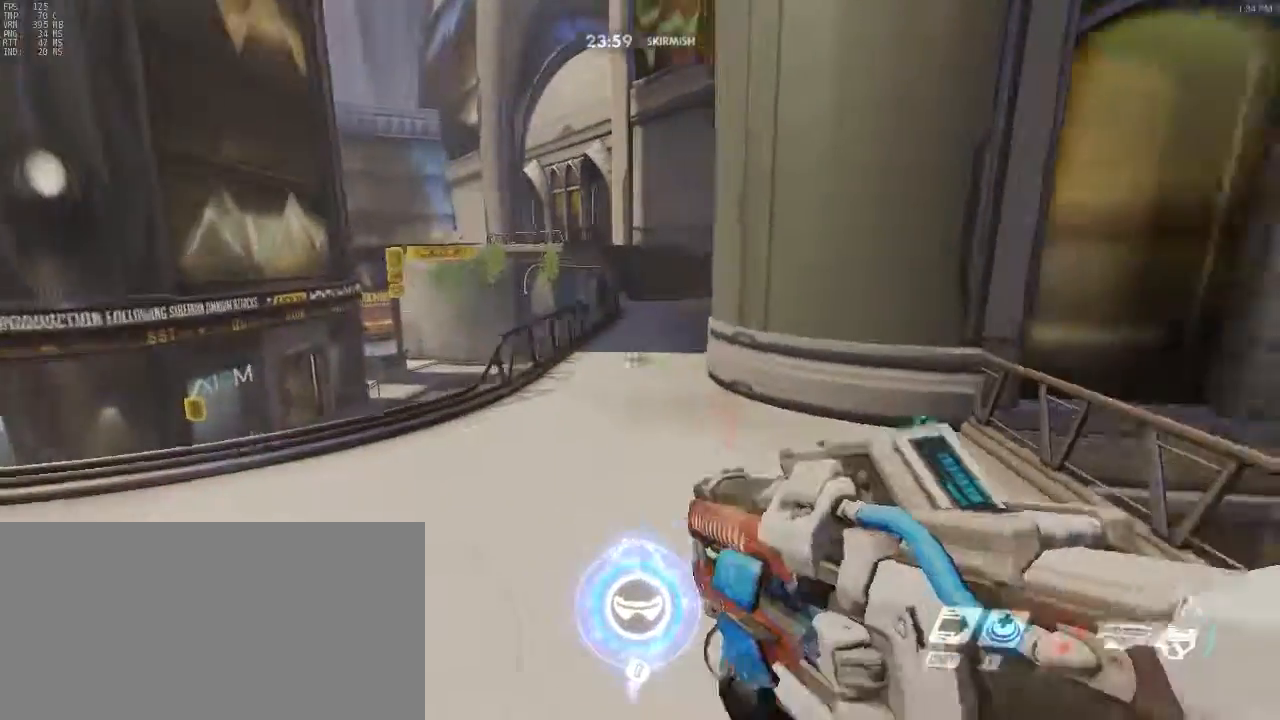
{"keys": ["d"], "mouse": [], "events": [[83, "w", "down"], [267, "a", "up"], [317, "d", "down"], [417, "w", "up"]]}
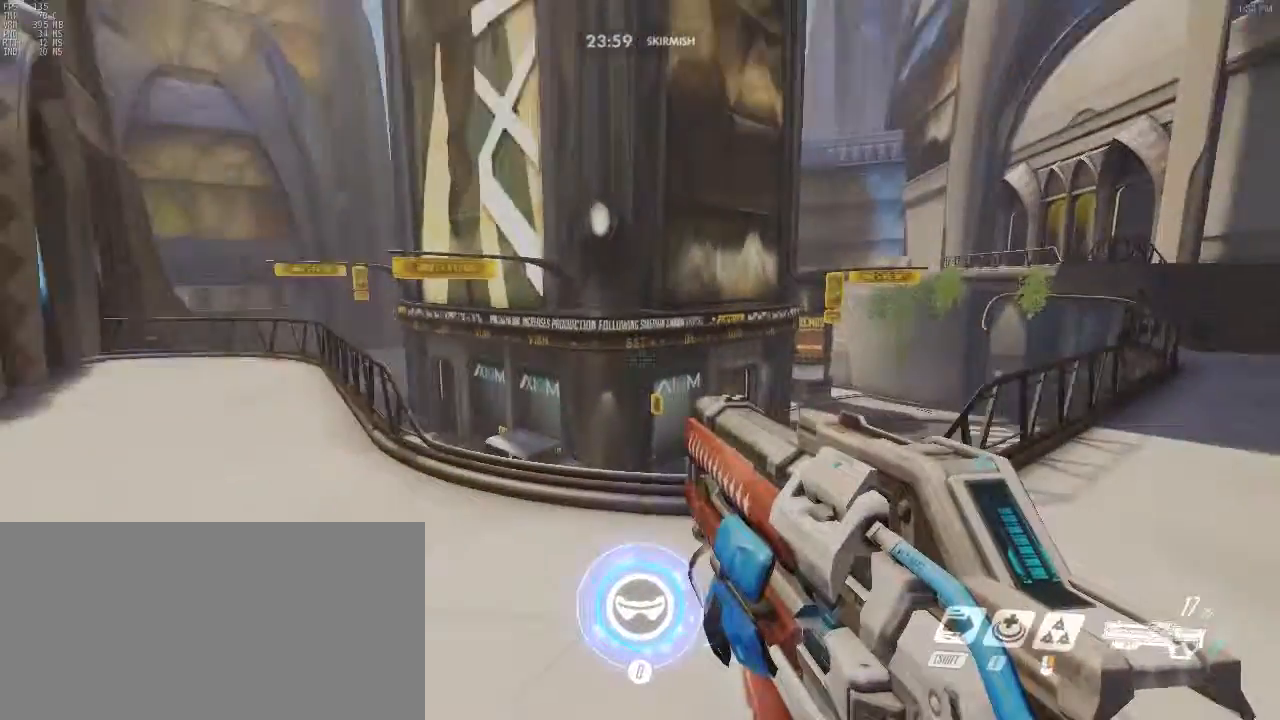
{"keys": ["a"], "mouse": [], "events": [[150, "w", "down"], [233, "d", "up"], [283, "a", "down"], [333, "w", "up"]]}
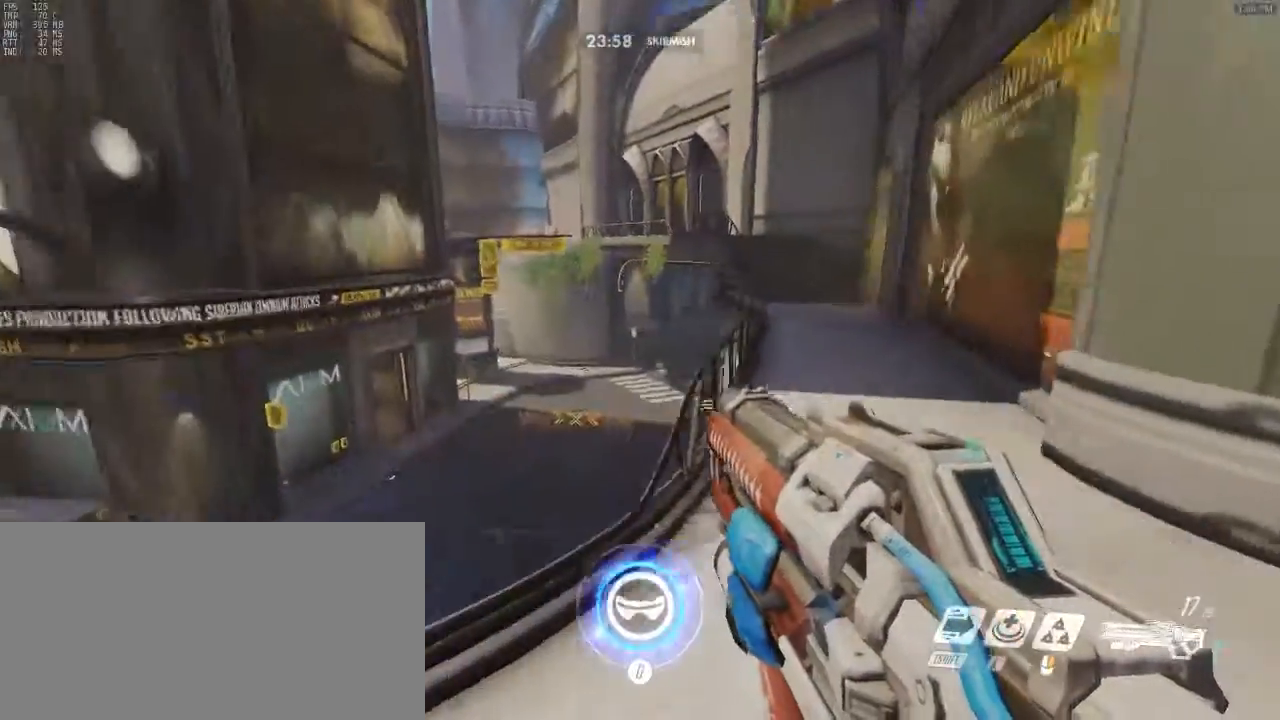
{"keys": ["w"], "mouse": [], "events": [[17, "s", "down"], [33, "a", "up"], [33, "d", "down"], [33, "s", "up"], [33, "w", "down"], [300, "d", "up"]]}
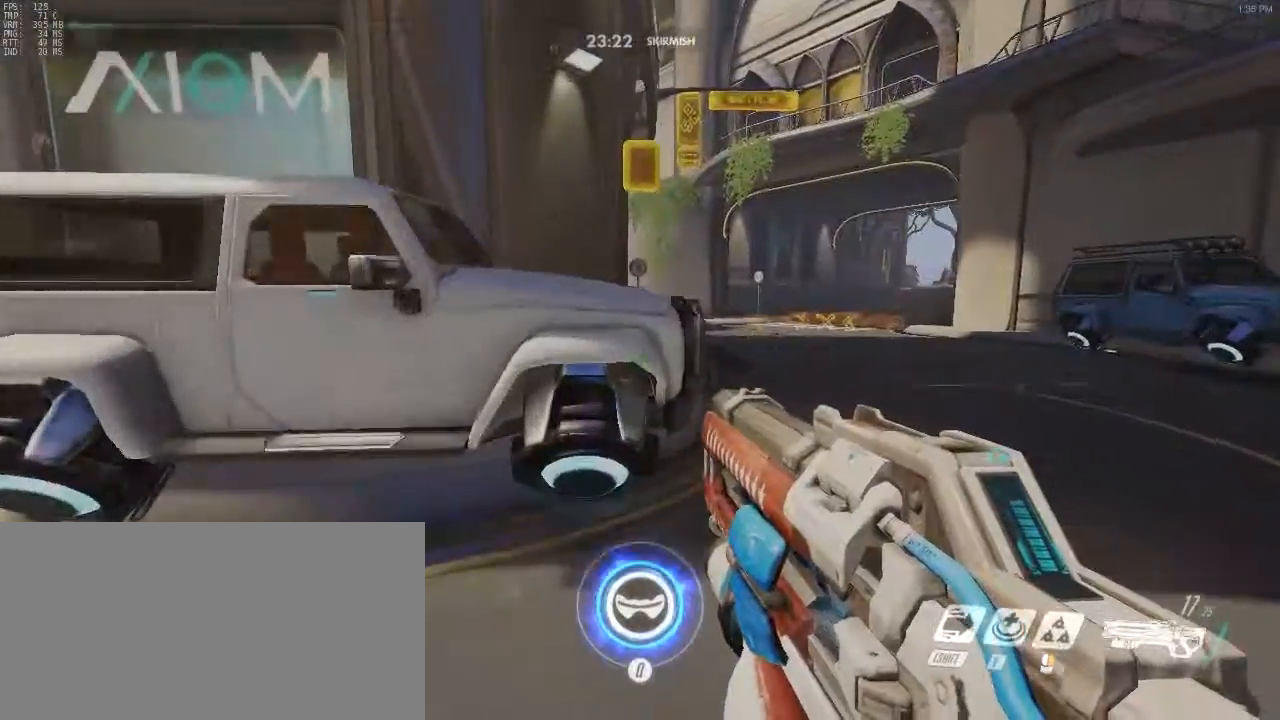
{"keys": ["w"], "mouse": [], "events": [[267, "space", "down"], [450, "space", "up"]]}
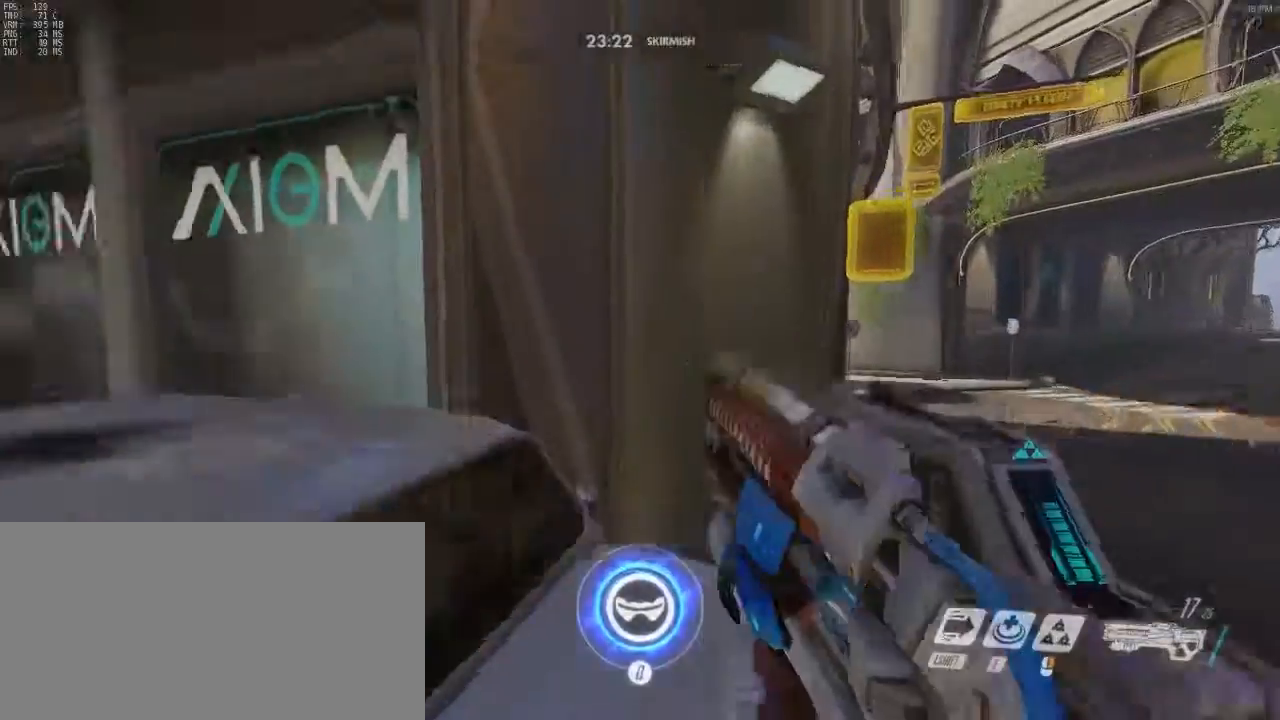
{"keys": ["w"], "mouse": [], "events": [[233, "space", "down"], [317, "space", "up"]]}
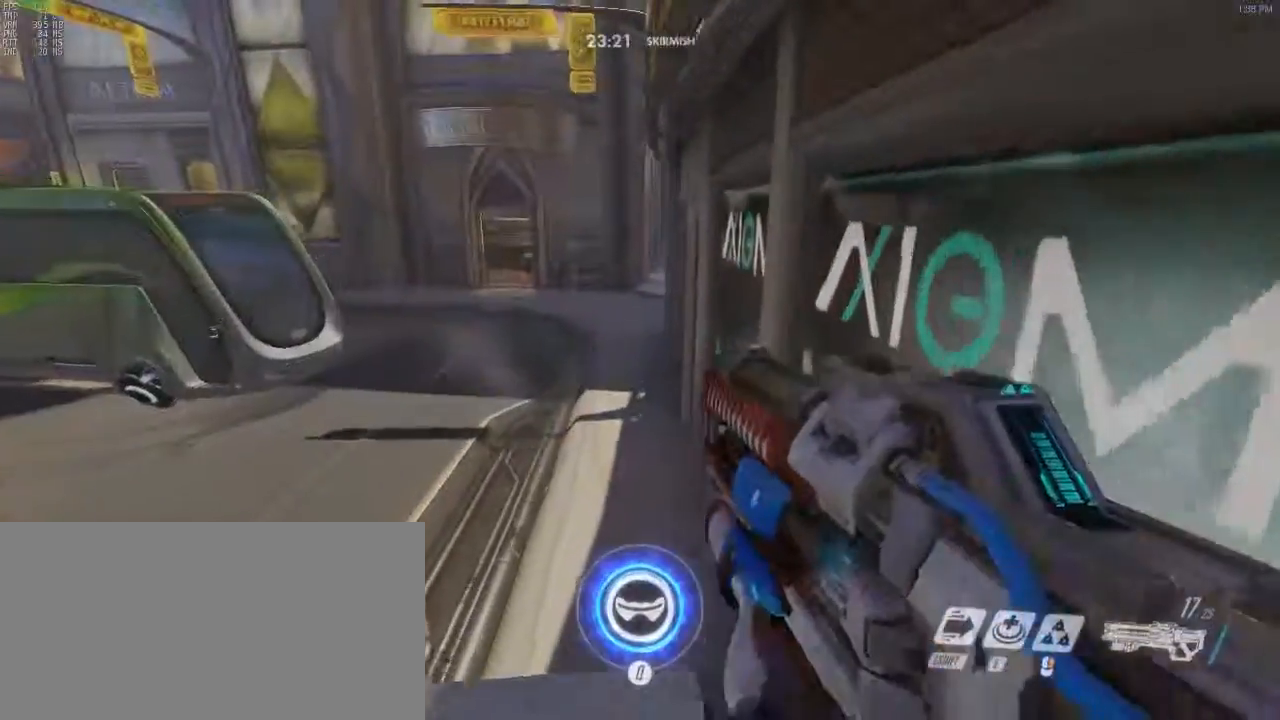
{"keys": [], "mouse": [], "events": [[100, "d", "down"], [200, "w", "up"], [300, "d", "up"]]}
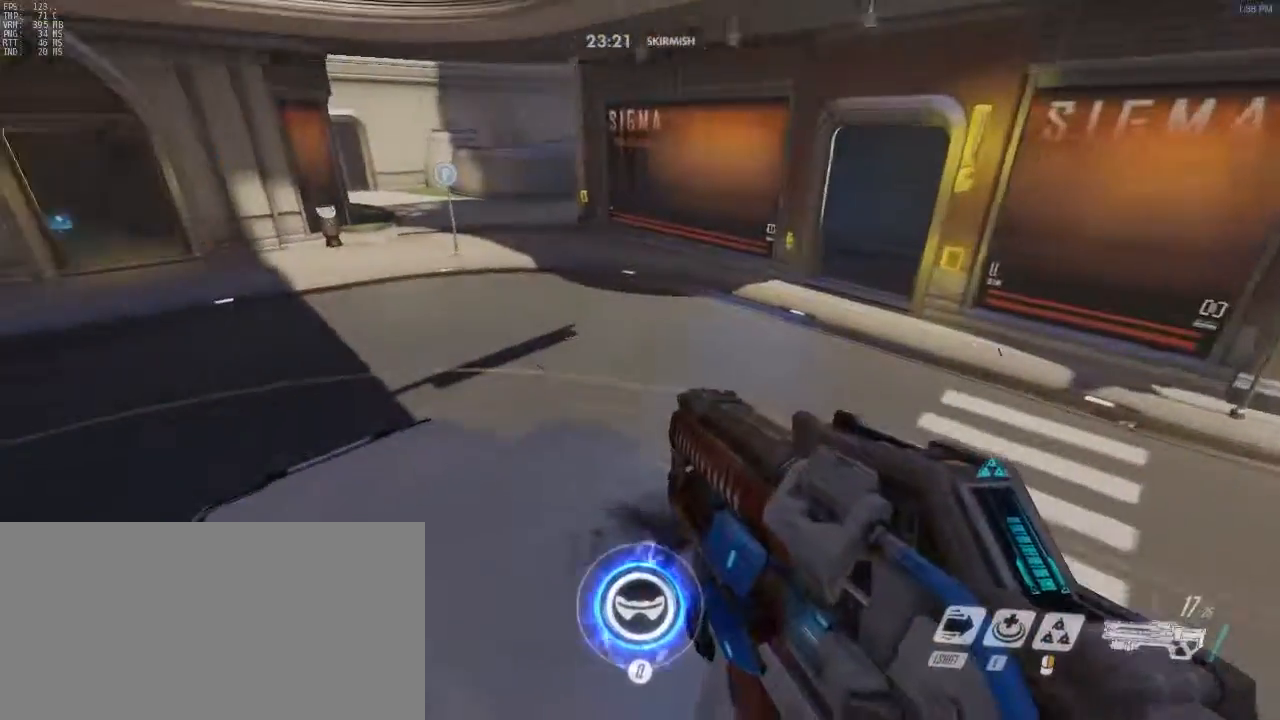
{"keys": ["w"], "mouse": [], "events": [[167, "w", "down"]]}
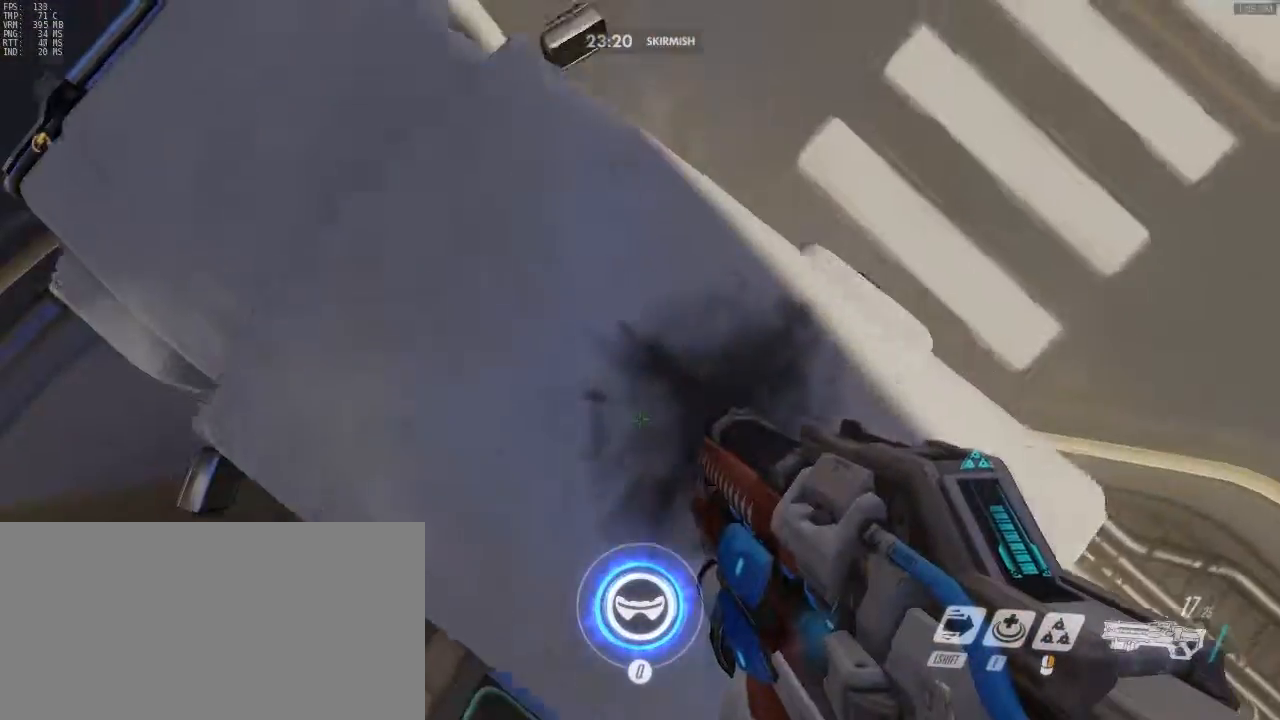
{"keys": ["d", "space", "w"], "mouse": [], "events": [[167, "mouse_right", "down"], [233, "space", "down"], [433, "d", "down"], [433, "mouse_right", "up"]]}
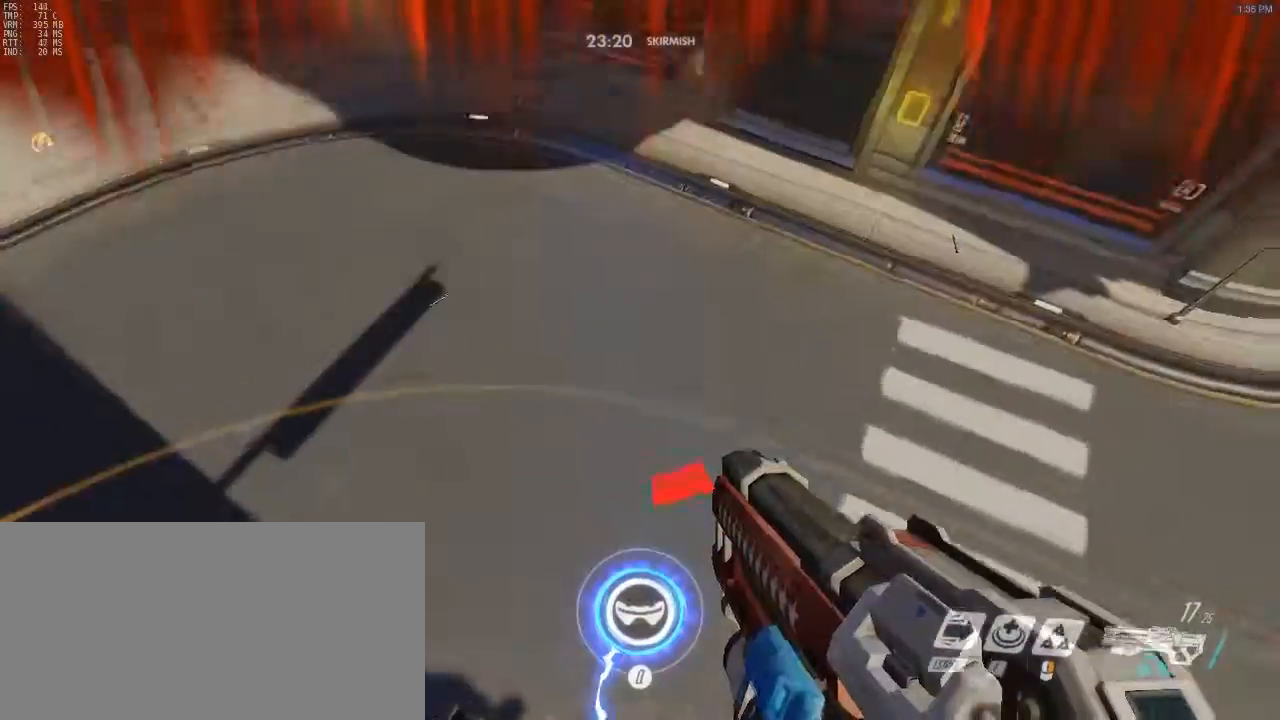
{"keys": ["d", "w"], "mouse": [], "events": [[33, "space", "up"], [233, "shift", "down"], [500, "shift", "up"]]}
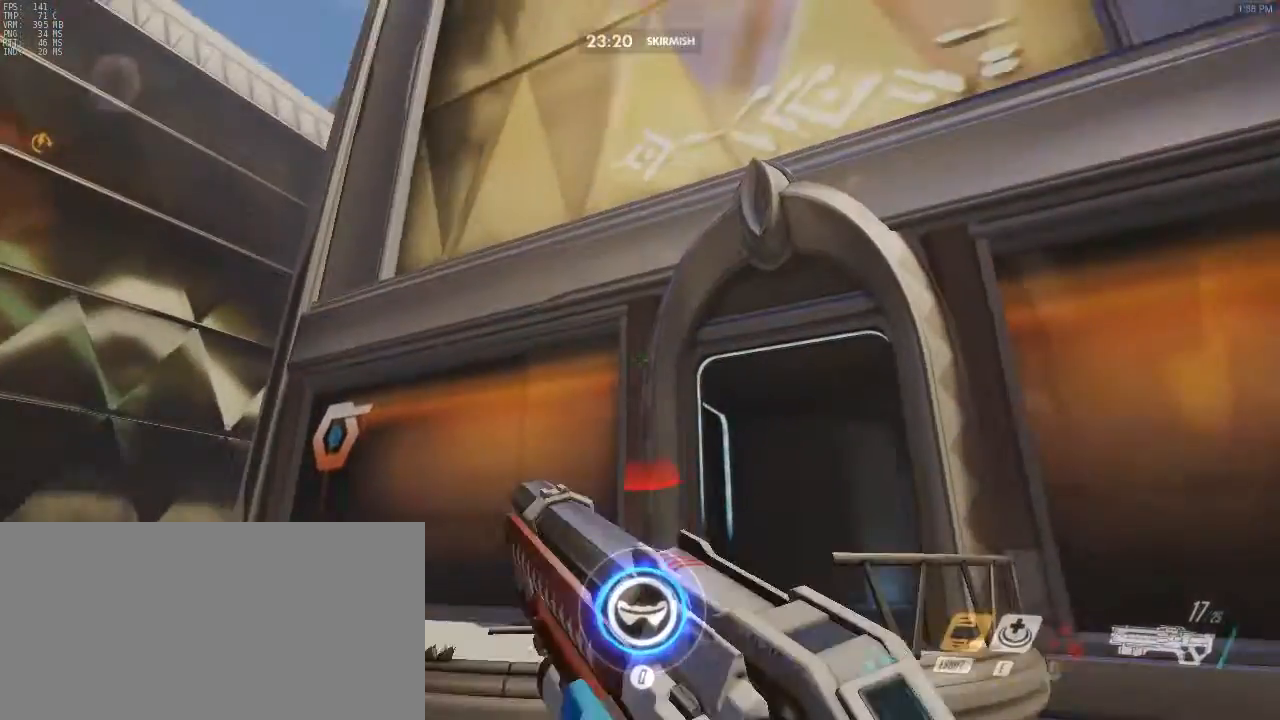
{"keys": ["w"], "mouse": [], "events": [[367, "d", "up"]]}
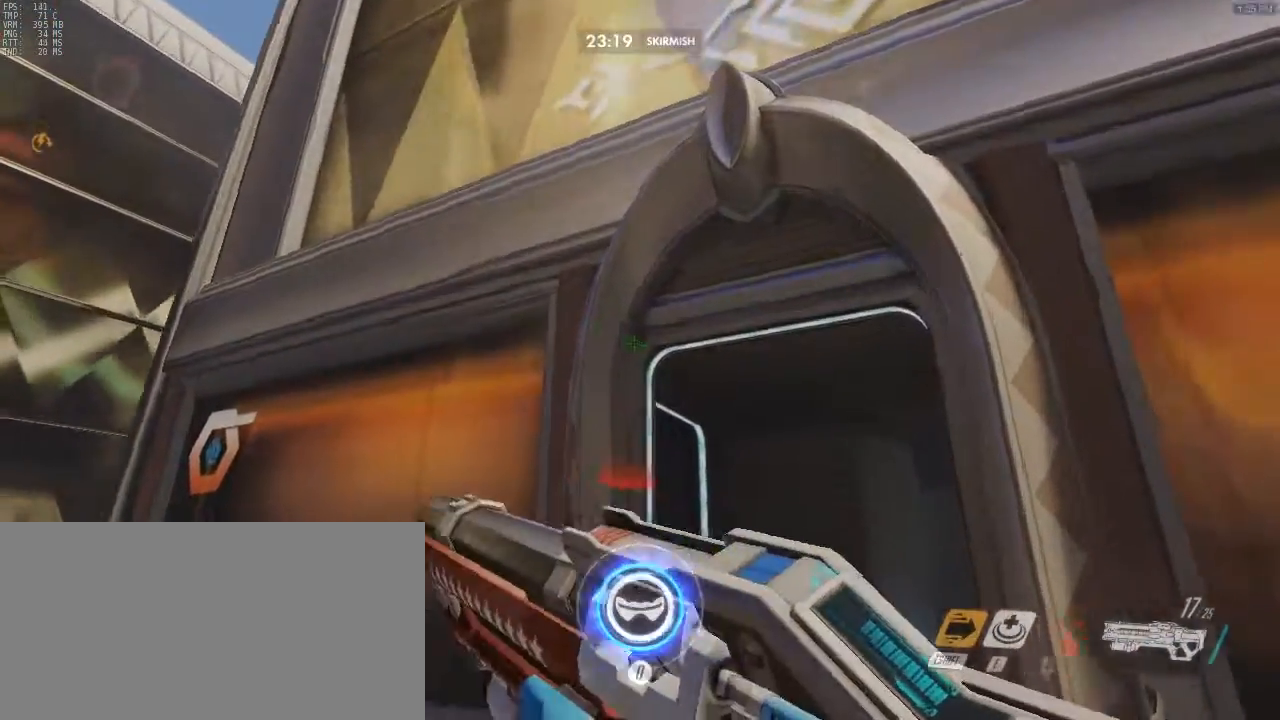
{"keys": ["w"], "mouse": [], "events": []}
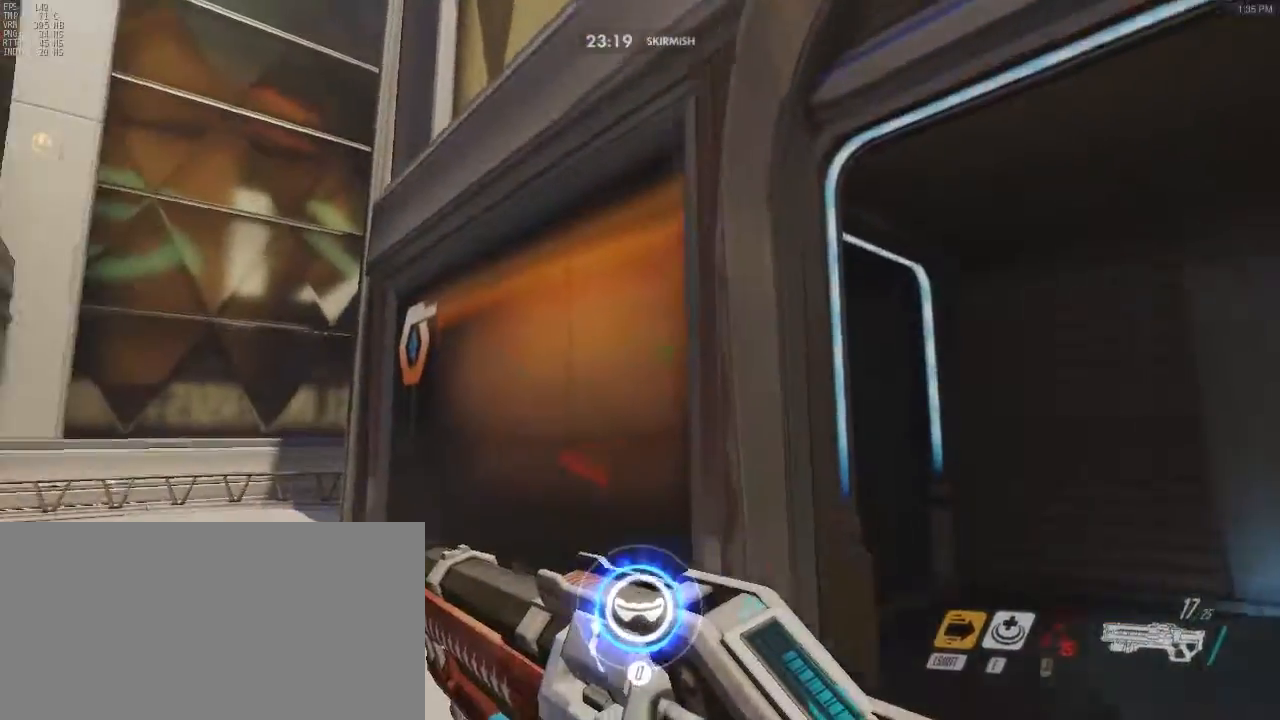
{"keys": ["d", "w"], "mouse": [], "events": [[467, "d", "down"]]}
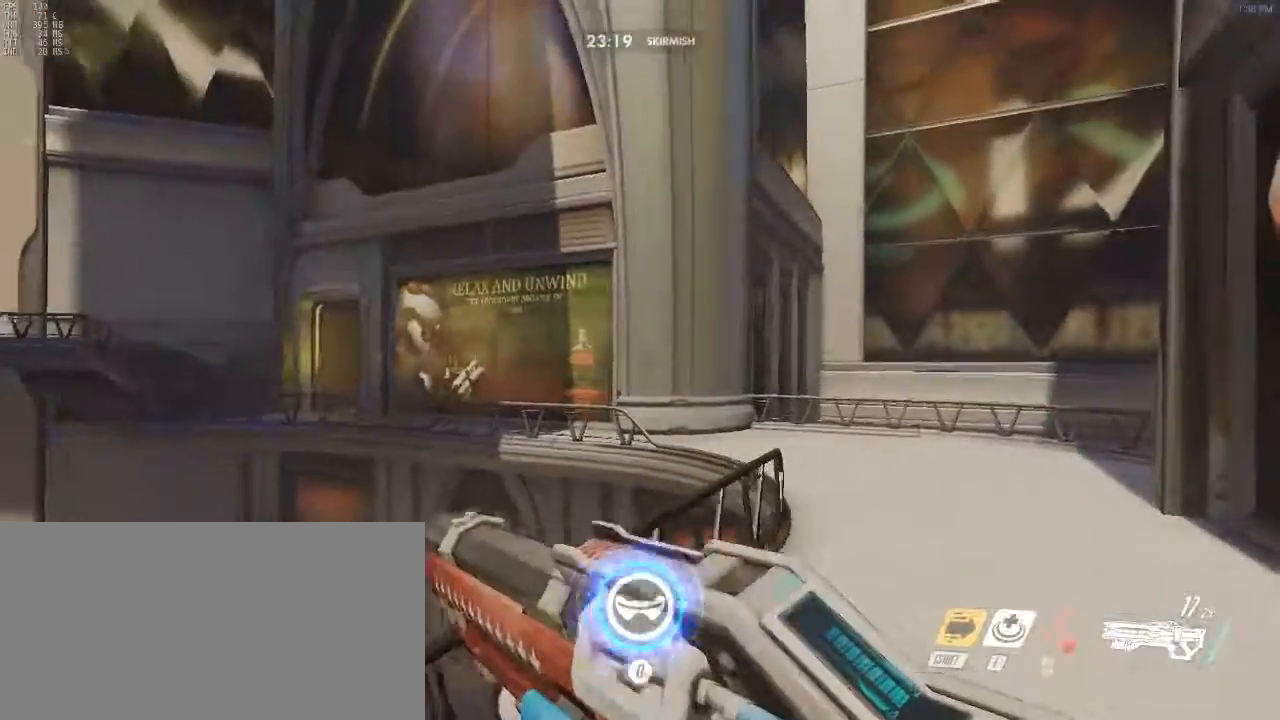
{"keys": ["d"], "mouse": [], "events": [[300, "w", "up"]]}
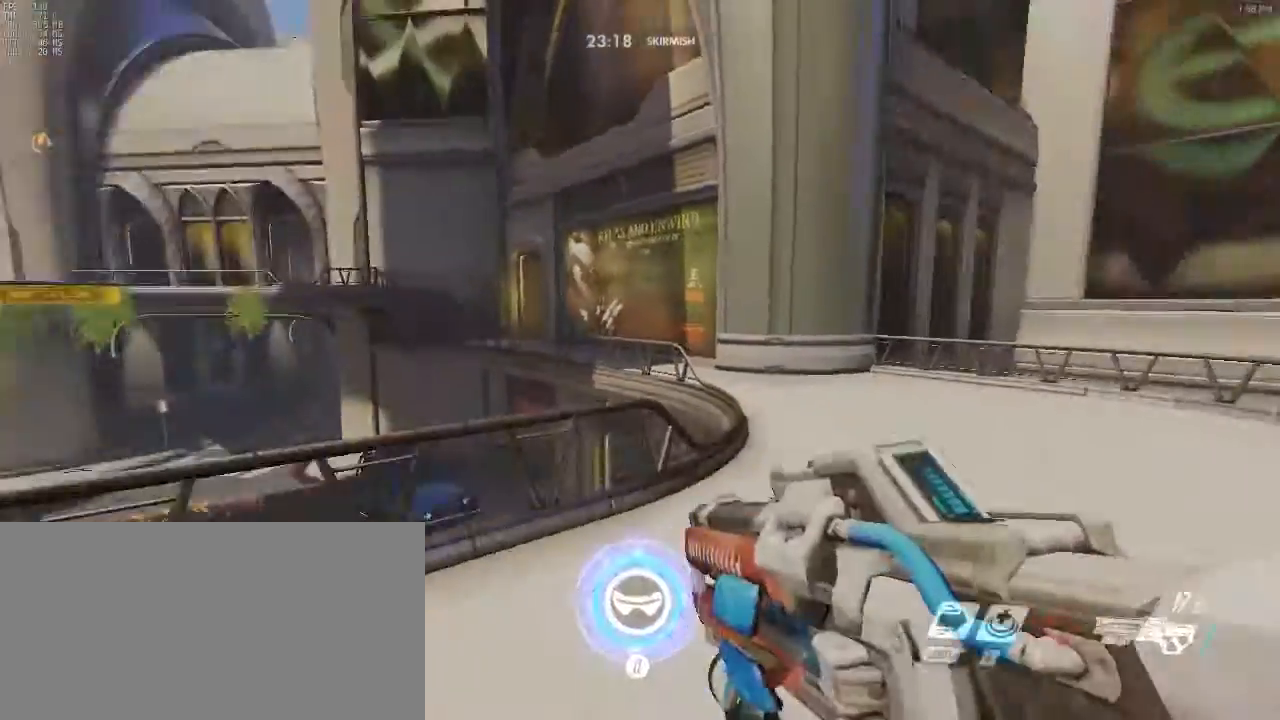
{"keys": ["d"], "mouse": [], "events": [[133, "w", "down"], [450, "w", "up"]]}